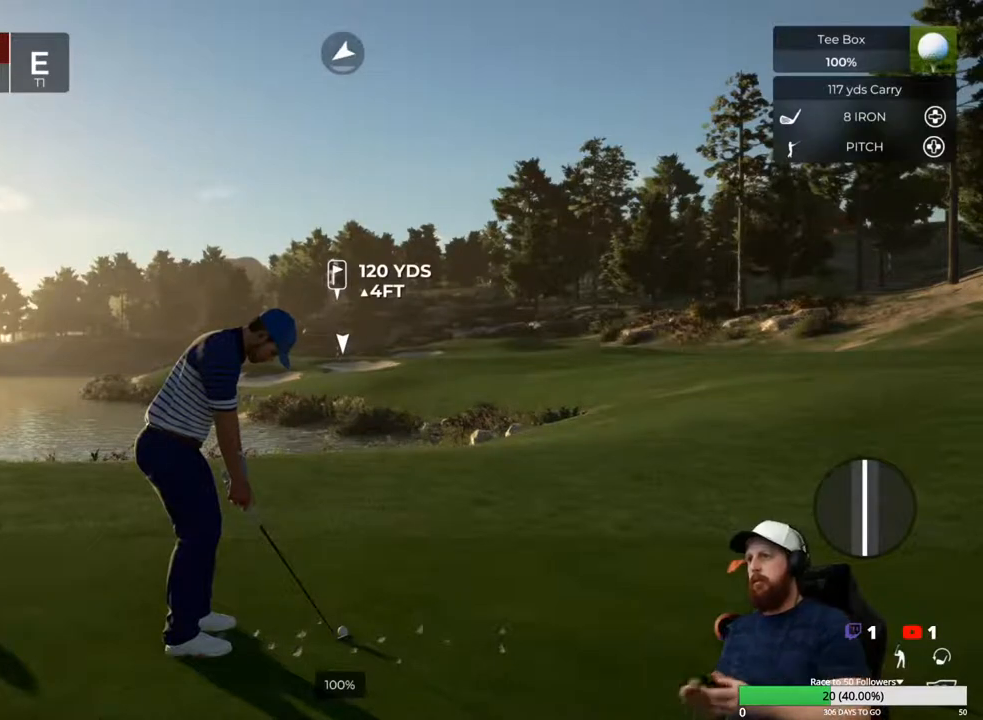
Gameplay with a controller (Xbox layout); each line is a JSON object with the inputs held at the frame after it. "events" lists button and stick changes between this image and that frame as [ms after this image, input, new state], when the widget could be followed in between.
{"buttons": [], "left_stick": "center", "right_stick": "center", "events": [[283, "left_stick", "up"], [383, "left_stick", "center"]]}
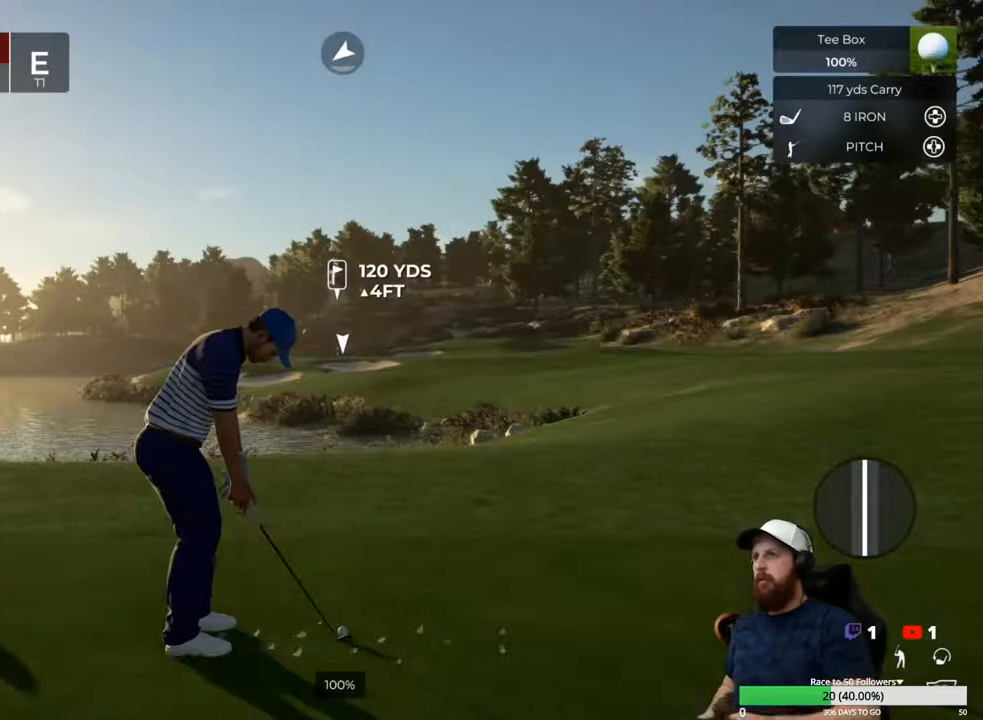
{"buttons": [], "left_stick": "center", "right_stick": "center", "events": [[33, "left_stick", "right"], [283, "left_stick", "center"]]}
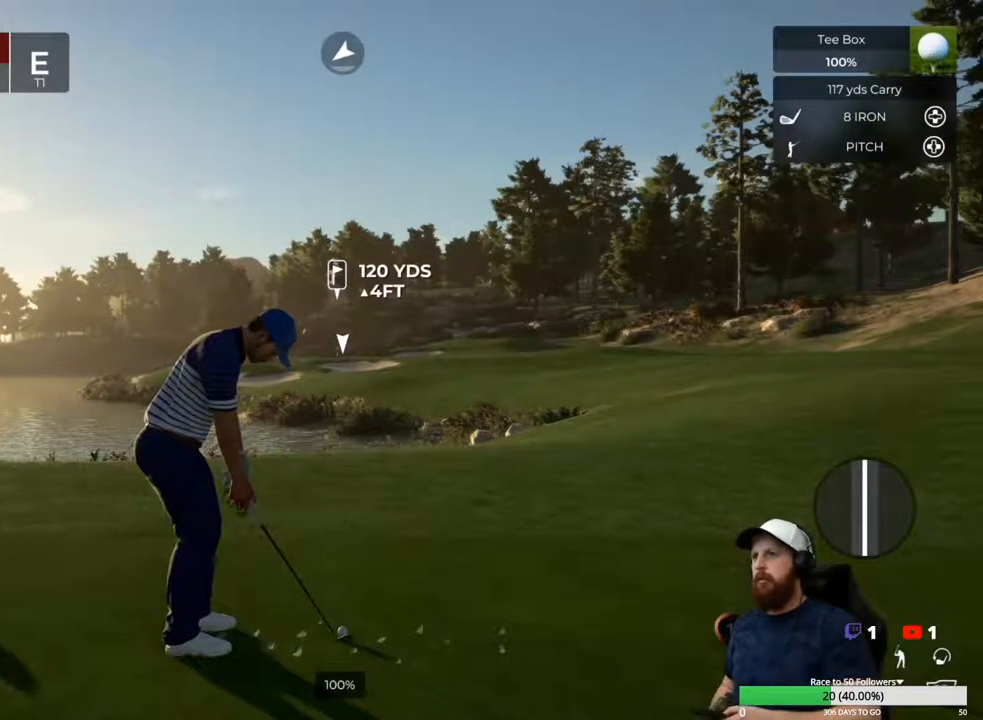
{"buttons": [], "left_stick": "center", "right_stick": "center", "events": [[133, "left_stick", "left"], [483, "left_stick", "center"]]}
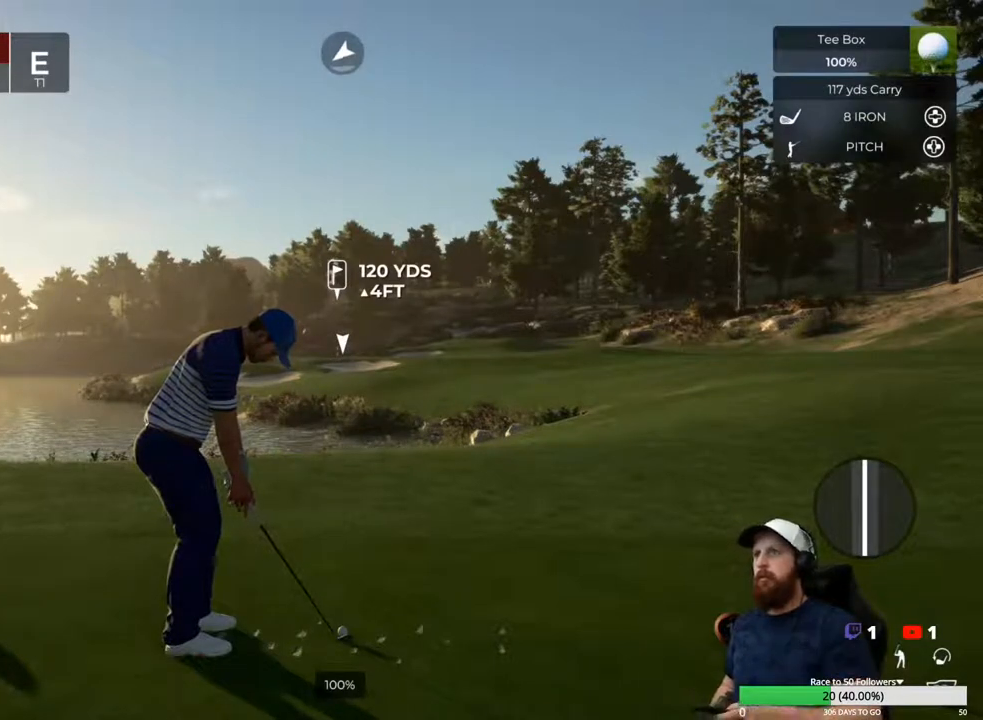
{"buttons": [], "left_stick": "center", "right_stick": "center", "events": [[233, "left_stick", "left"], [483, "left_stick", "center"]]}
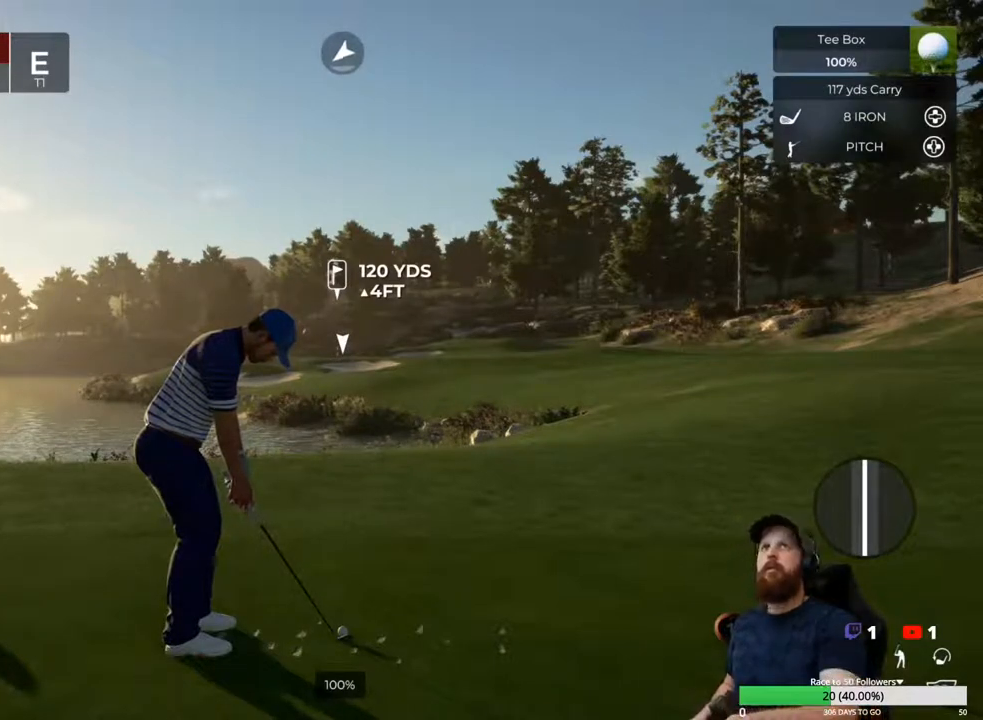
{"buttons": [], "left_stick": "center", "right_stick": "center", "events": []}
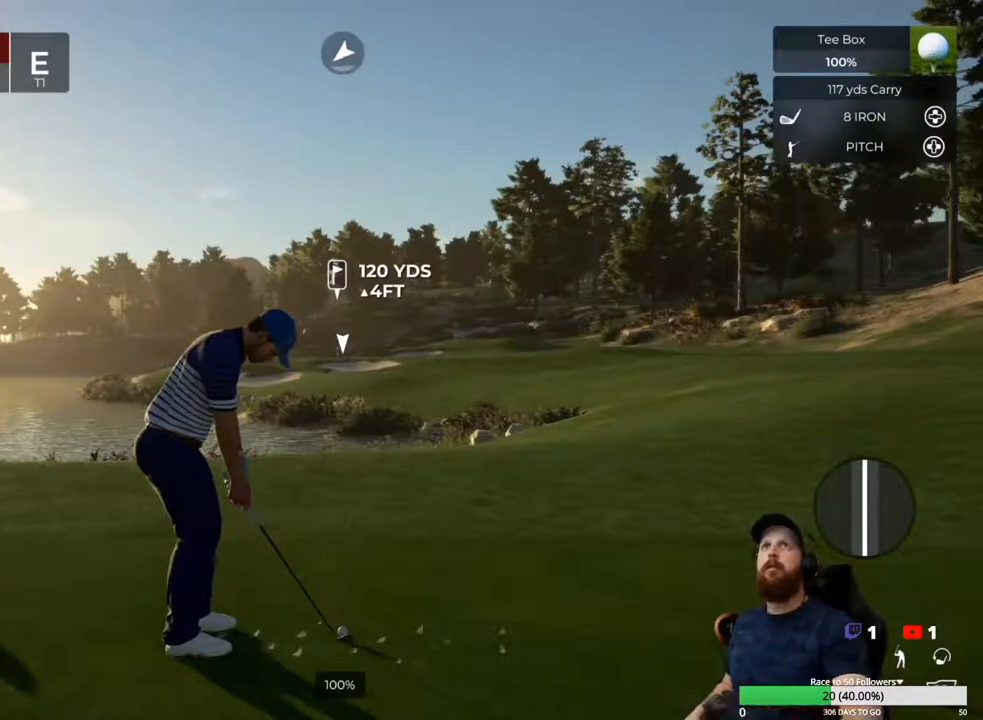
{"buttons": [], "left_stick": "center", "right_stick": "center", "events": [[400, "left_stick", "right"], [500, "left_stick", "center"]]}
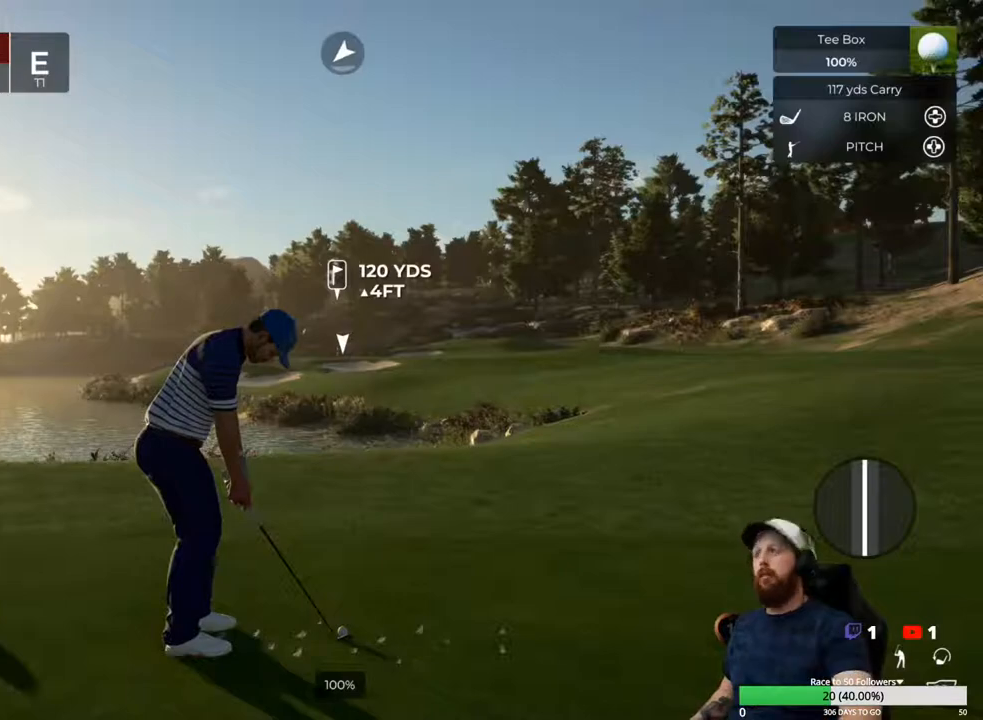
{"buttons": [], "left_stick": "center", "right_stick": "center", "events": [[200, "left_stick", "right"], [450, "left_stick", "center"]]}
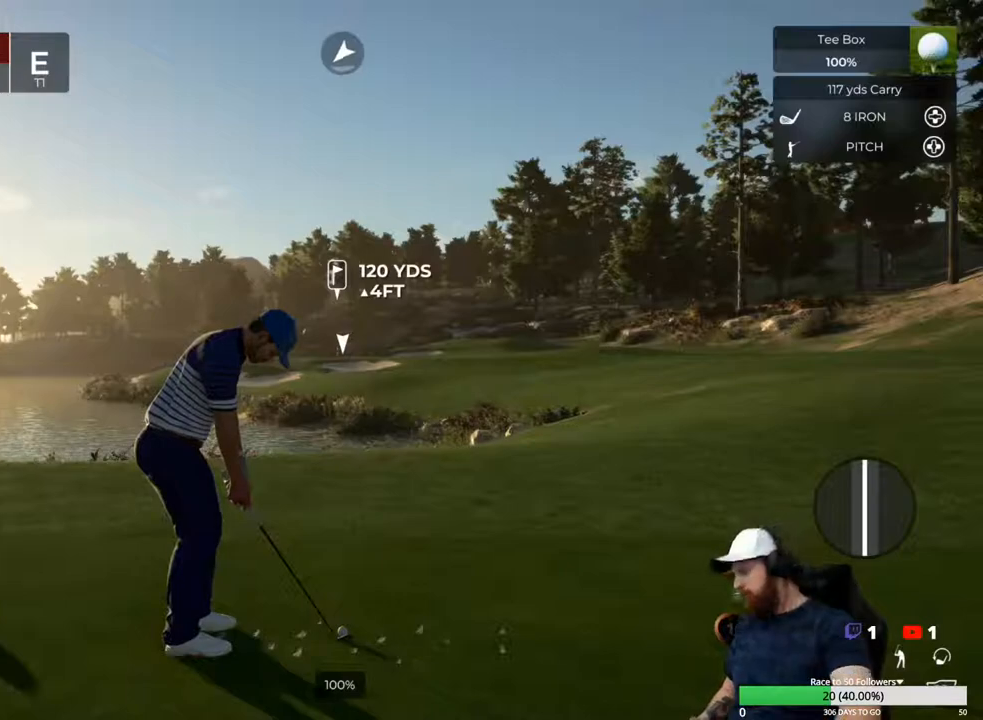
{"buttons": [], "left_stick": "left", "right_stick": "center", "events": [[300, "left_stick", "left"]]}
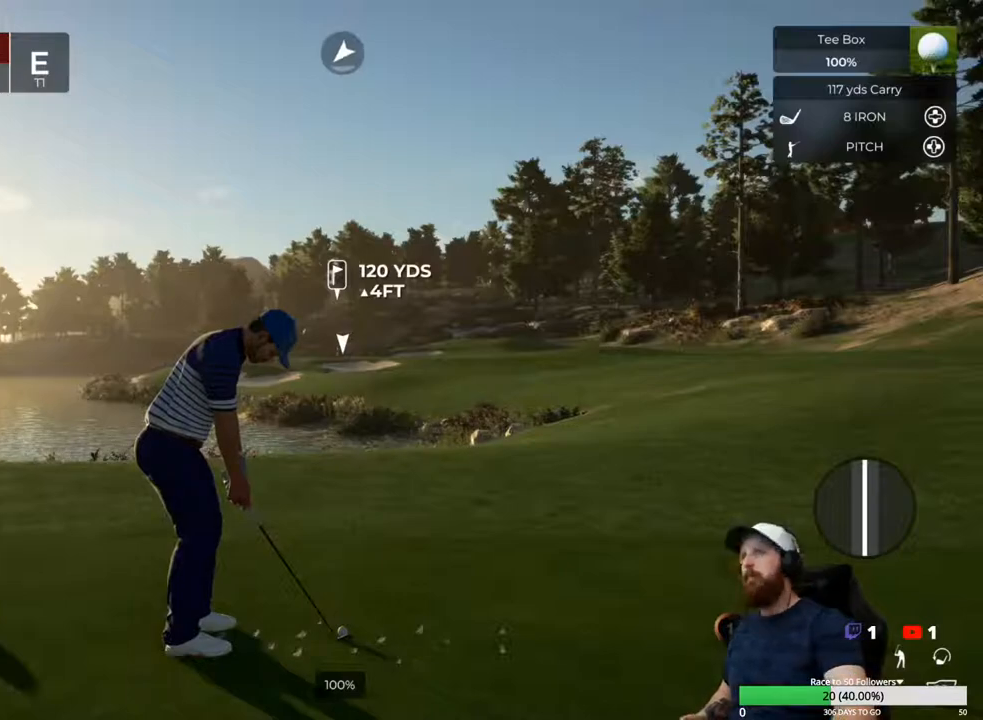
{"buttons": [], "left_stick": "center", "right_stick": "center", "events": [[50, "left_stick", "center"], [150, "left_stick", "right"], [400, "left_stick", "center"]]}
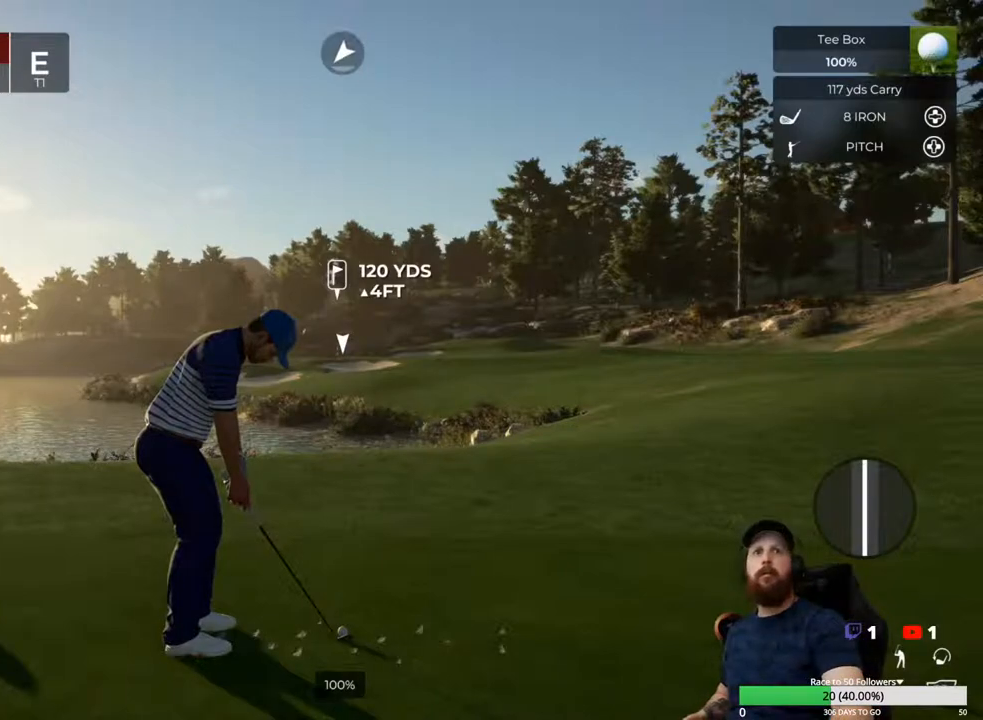
{"buttons": [], "left_stick": "center", "right_stick": "center", "events": [[150, "left_stick", "right"], [500, "left_stick", "center"]]}
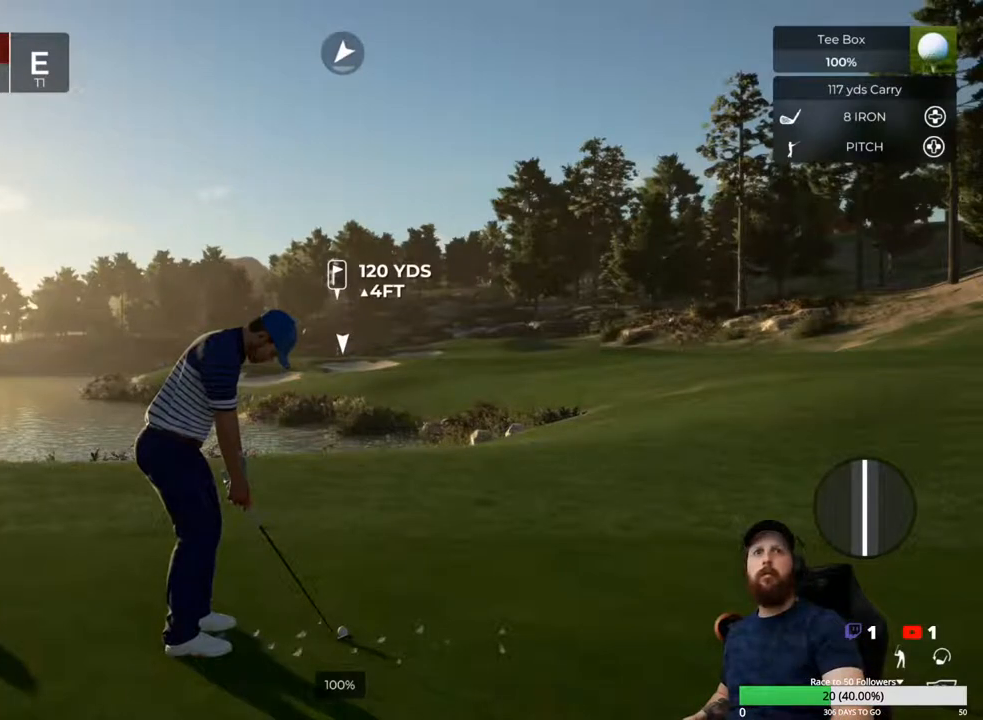
{"buttons": [], "left_stick": "down-right", "right_stick": "center", "events": [[50, "left_stick", "down-left"], [250, "left_stick", "up-left"], [300, "left_stick", "up"], [450, "left_stick", "right"], [500, "left_stick", "down-right"]]}
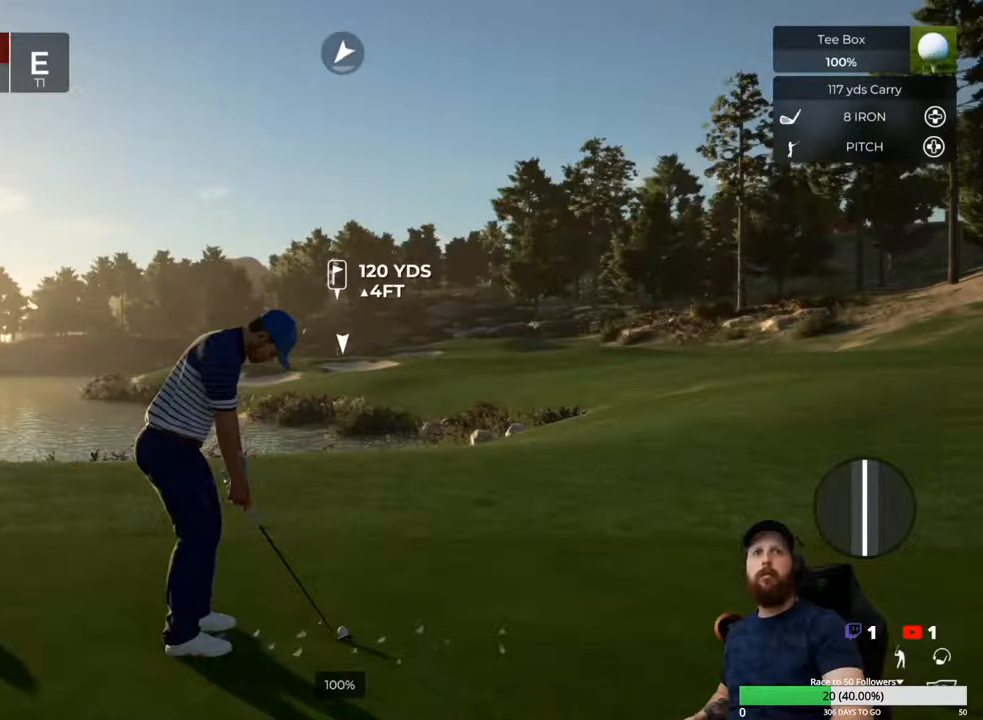
{"buttons": [], "left_stick": "down-right", "right_stick": "center", "events": [[100, "left_stick", "down-left"], [250, "left_stick", "up-left"], [450, "left_stick", "right"], [500, "left_stick", "down-right"]]}
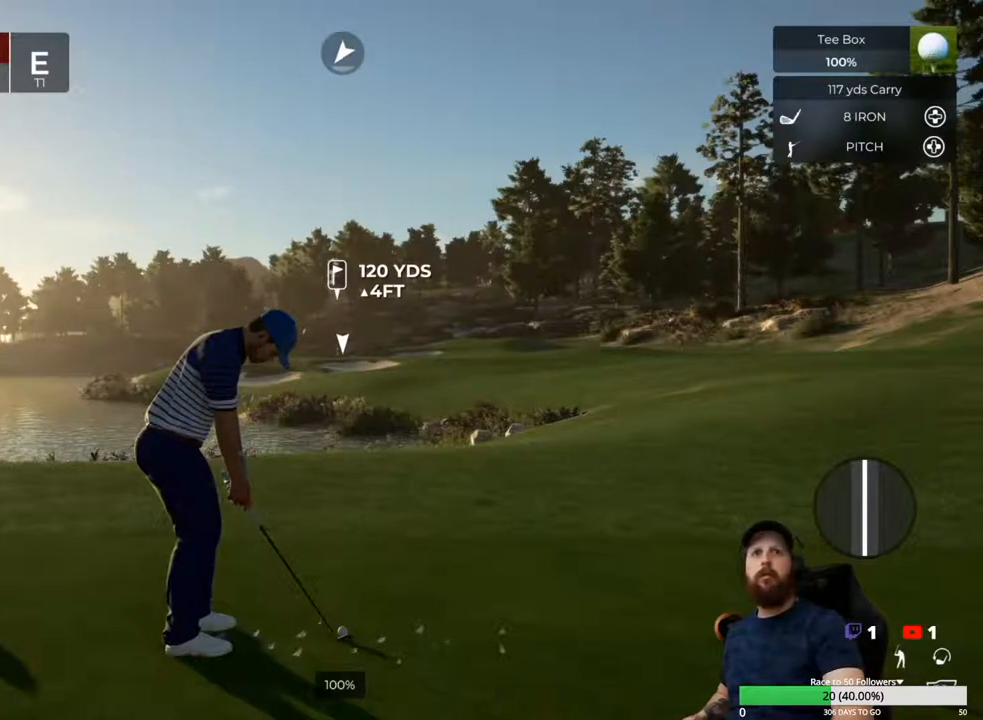
{"buttons": [], "left_stick": "center", "right_stick": "center", "events": [[150, "left_stick", "down-left"], [300, "left_stick", "up-left"], [350, "left_stick", "up"], [500, "left_stick", "center"]]}
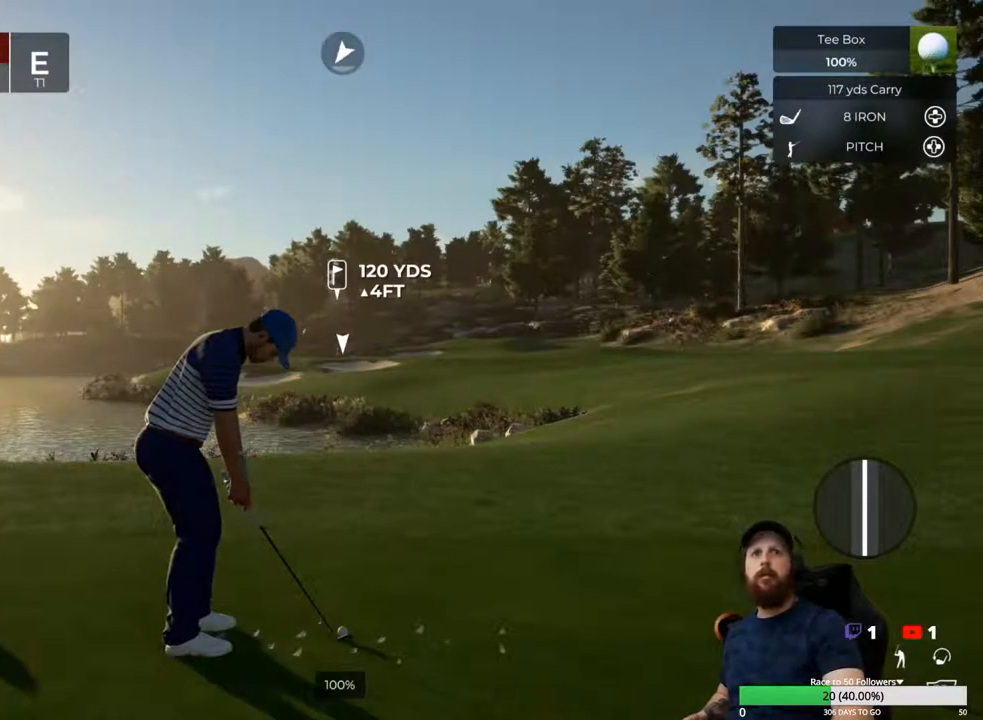
{"buttons": [], "left_stick": "center", "right_stick": "center", "events": [[100, "left_stick", "down"], [150, "left_stick", "down-left"], [300, "left_stick", "center"]]}
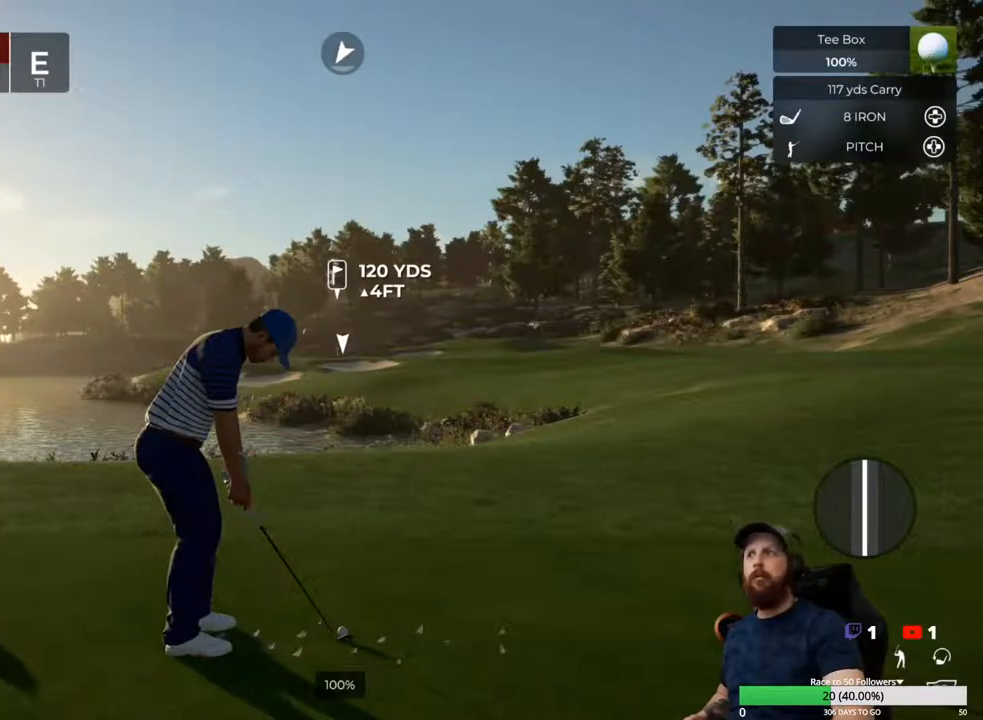
{"buttons": [], "left_stick": "center", "right_stick": "center", "events": []}
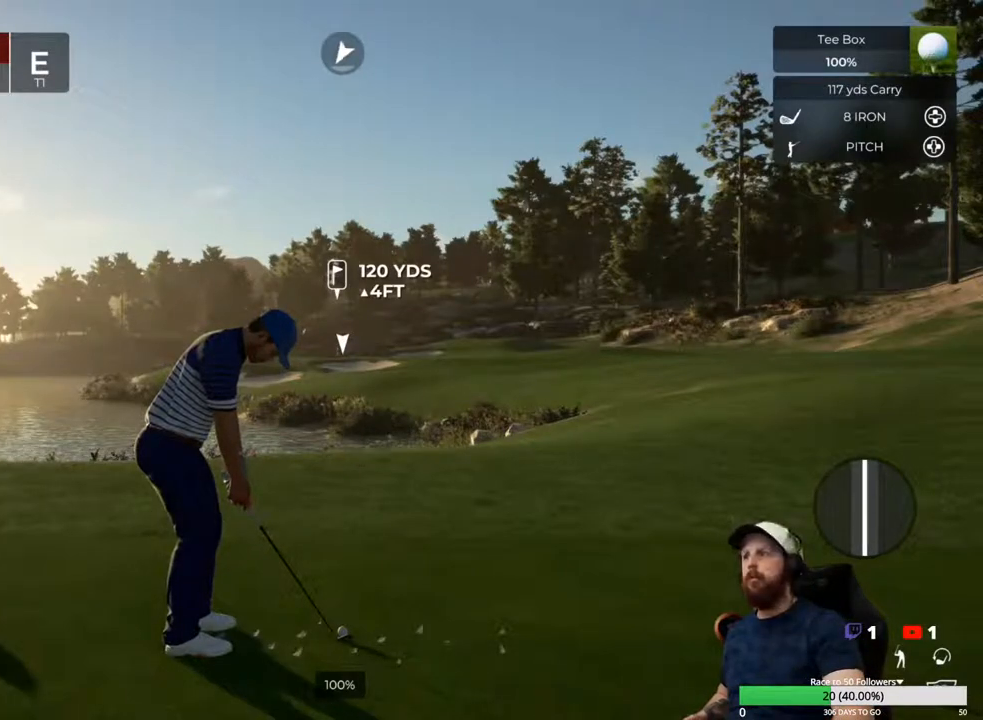
{"buttons": [], "left_stick": "left", "right_stick": "center", "events": [[267, "left_stick", "left"]]}
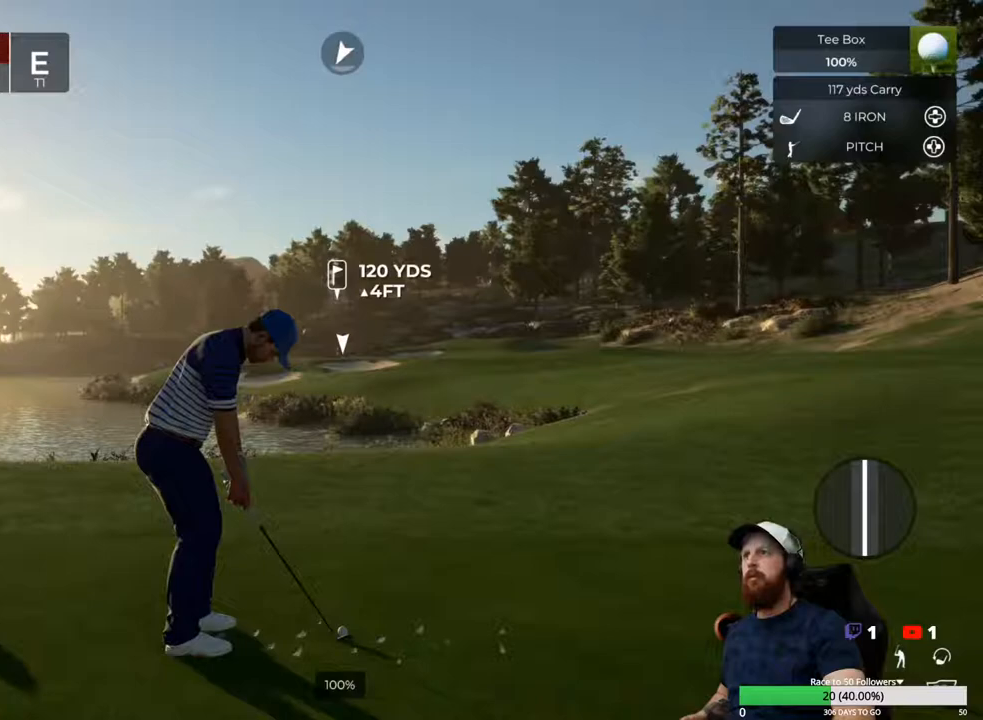
{"buttons": [], "left_stick": "right", "right_stick": "center", "events": [[267, "left_stick", "center"], [367, "left_stick", "right"]]}
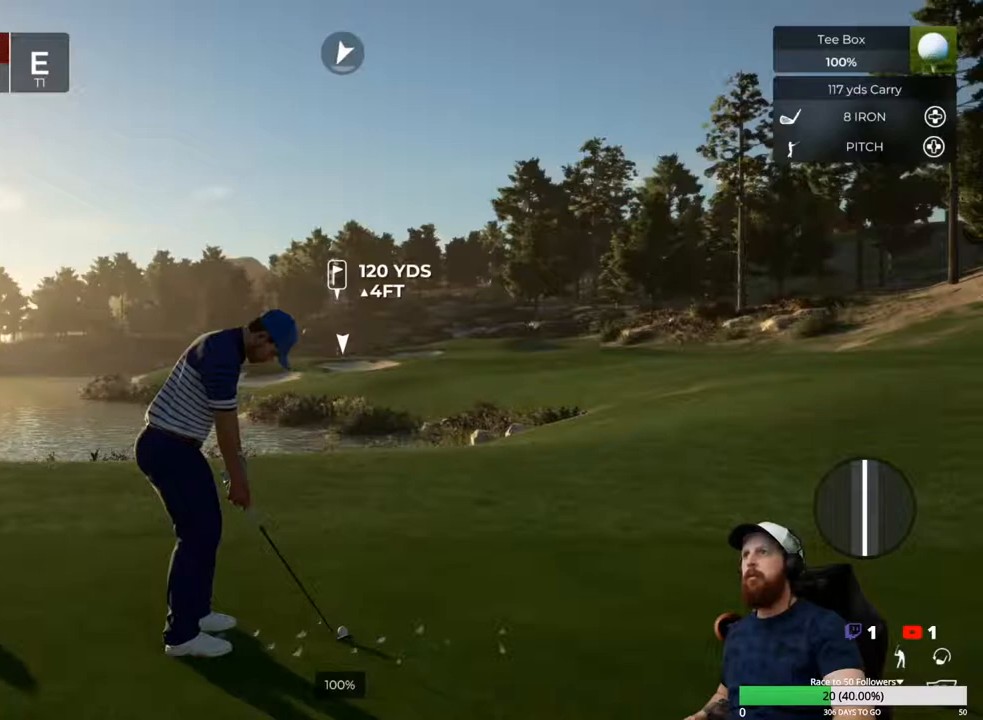
{"buttons": [], "left_stick": "center", "right_stick": "center", "events": [[117, "left_stick", "center"]]}
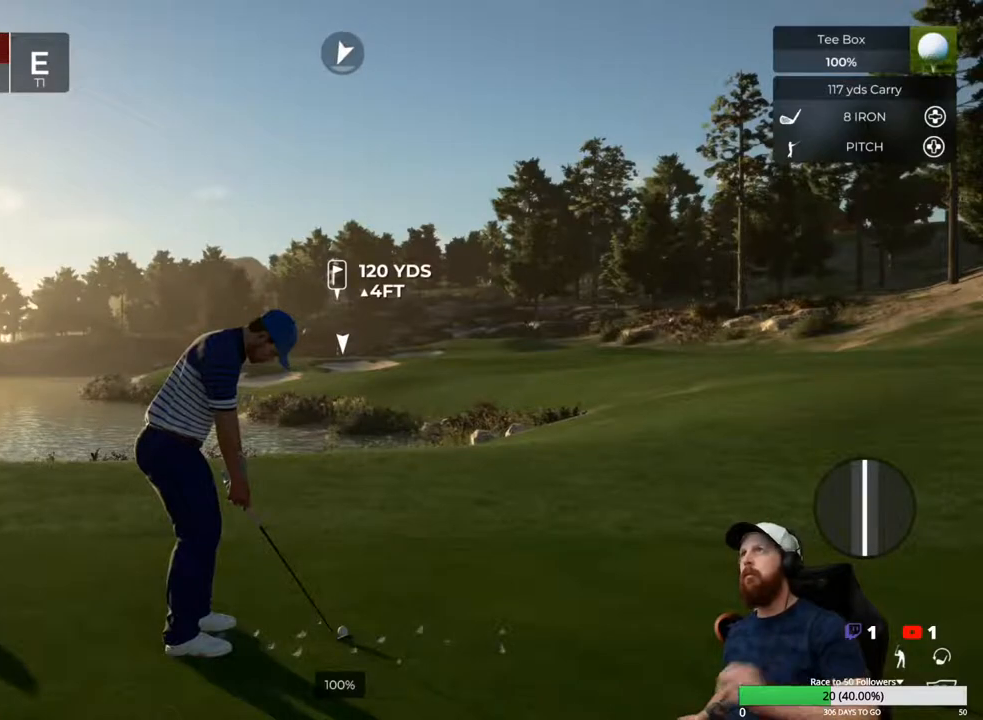
{"buttons": [], "left_stick": "center", "right_stick": "center", "events": []}